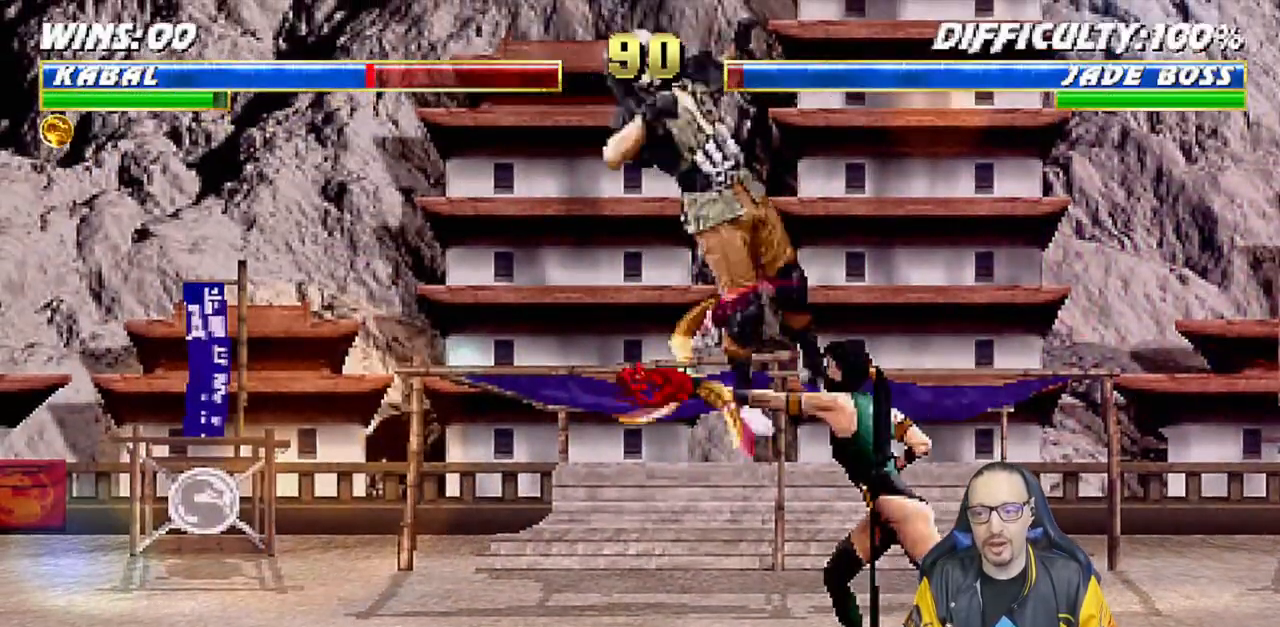
Gameplay with a controller (PlayStation layout); each line is a JSON object with the inputs held at the frame after it. "events" lists button and stick changes between this image and that frame as [ms after this image, input, new state], when the widget could be followed in between.
{"buttons": ["L1", "R1", "DPAD_DOWN", "DPAD_LEFT"], "left_stick": "center", "right_stick": "center", "events": [[50, "SQUARE", "down"], [133, "SQUARE", "up"], [233, "SQUARE", "down"], [300, "SQUARE", "up"], [417, "DPAD_LEFT", "down"], [417, "R1", "down"], [450, "DPAD_DOWN", "up"], [483, "DPAD_DOWN", "down"]]}
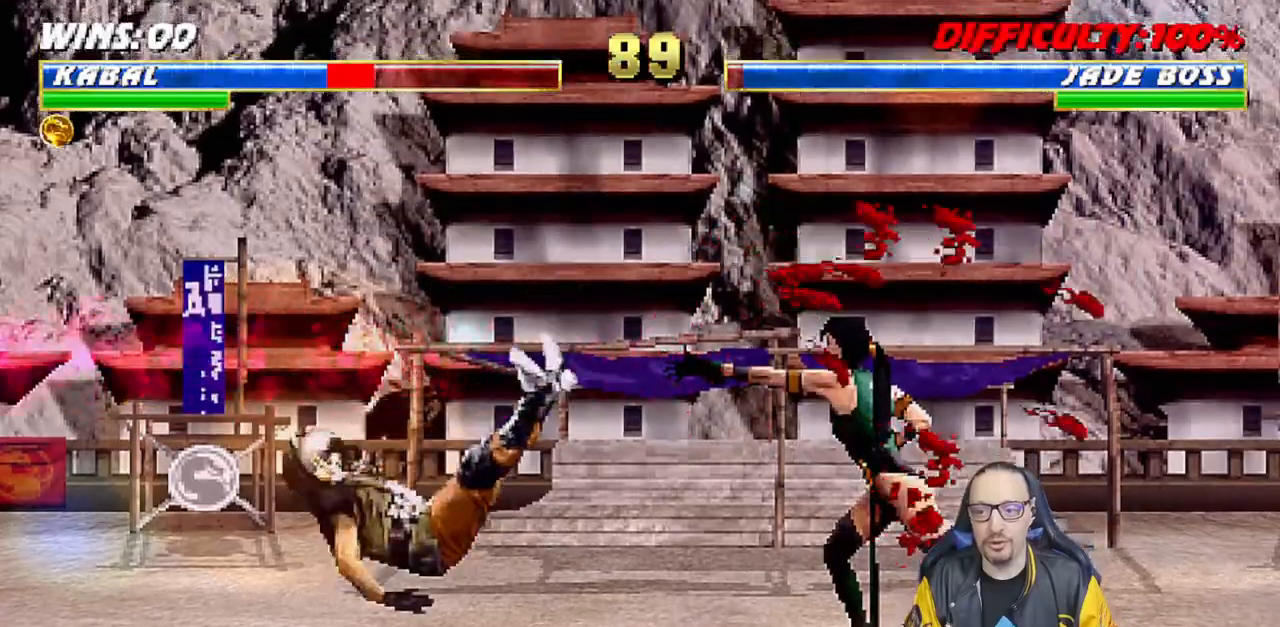
{"buttons": ["TRIANGLE", "L1", "DPAD_UP", "DPAD_RIGHT"], "left_stick": "center", "right_stick": "center", "events": [[50, "DPAD_LEFT", "up"], [100, "DPAD_DOWN", "up"], [100, "L1", "up"], [100, "R1", "up"], [267, "DPAD_RIGHT", "down"], [267, "DPAD_UP", "down"], [267, "L1", "down"], [483, "TRIANGLE", "down"]]}
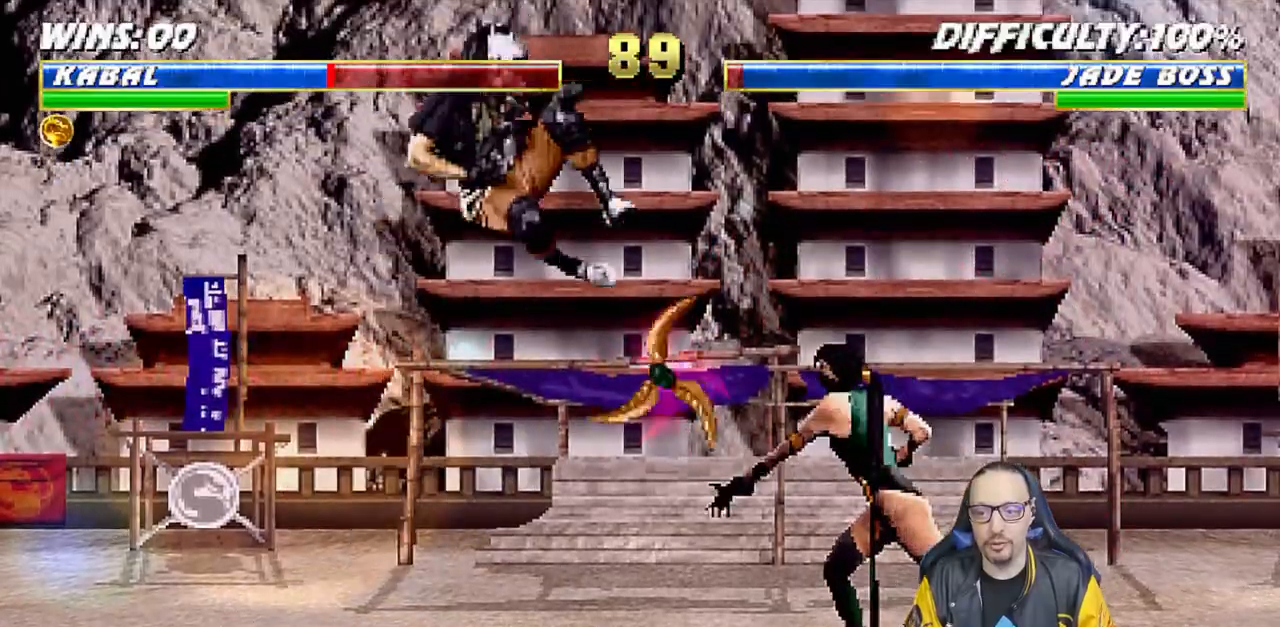
{"buttons": [], "left_stick": "center", "right_stick": "center", "events": [[83, "TRIANGLE", "up"], [100, "DPAD_UP", "up"], [117, "DPAD_RIGHT", "up"], [117, "L1", "up"], [133, "TRIANGLE", "down"], [300, "TRIANGLE", "up"]]}
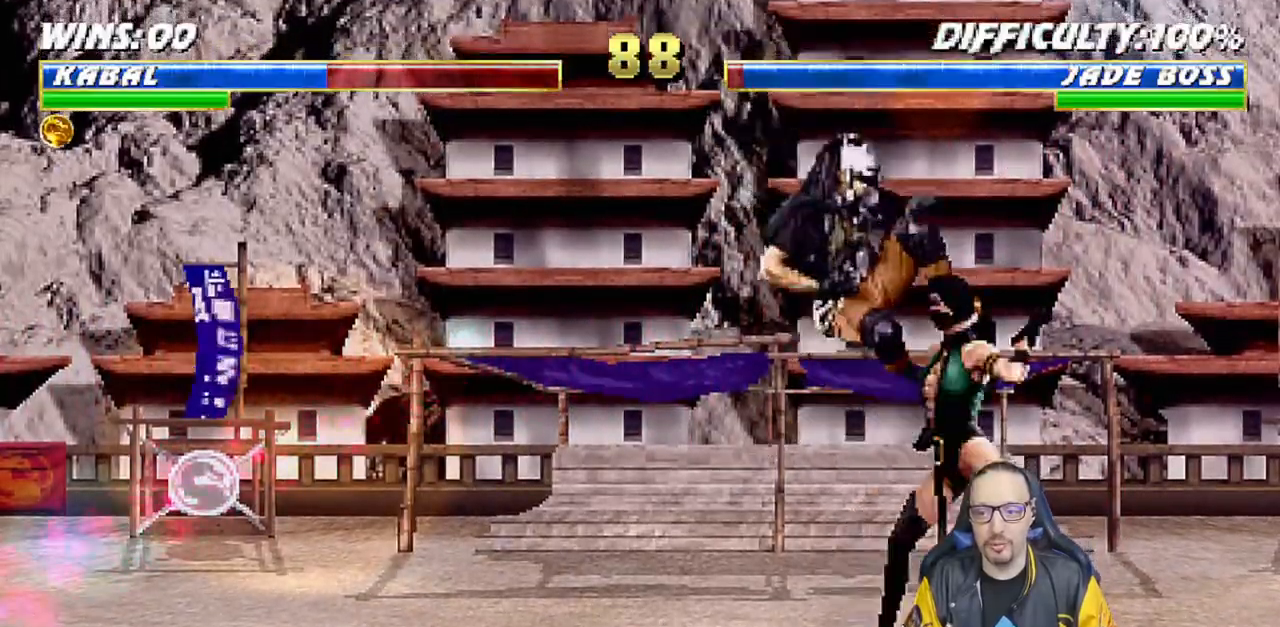
{"buttons": ["L1", "DPAD_DOWN"], "left_stick": "center", "right_stick": "center", "events": [[17, "L1", "down"], [33, "DPAD_RIGHT", "down"], [50, "DPAD_UP", "down"], [283, "DPAD_RIGHT", "up"], [283, "DPAD_UP", "up"], [400, "DPAD_DOWN", "down"], [433, "SQUARE", "down"], [500, "SQUARE", "up"]]}
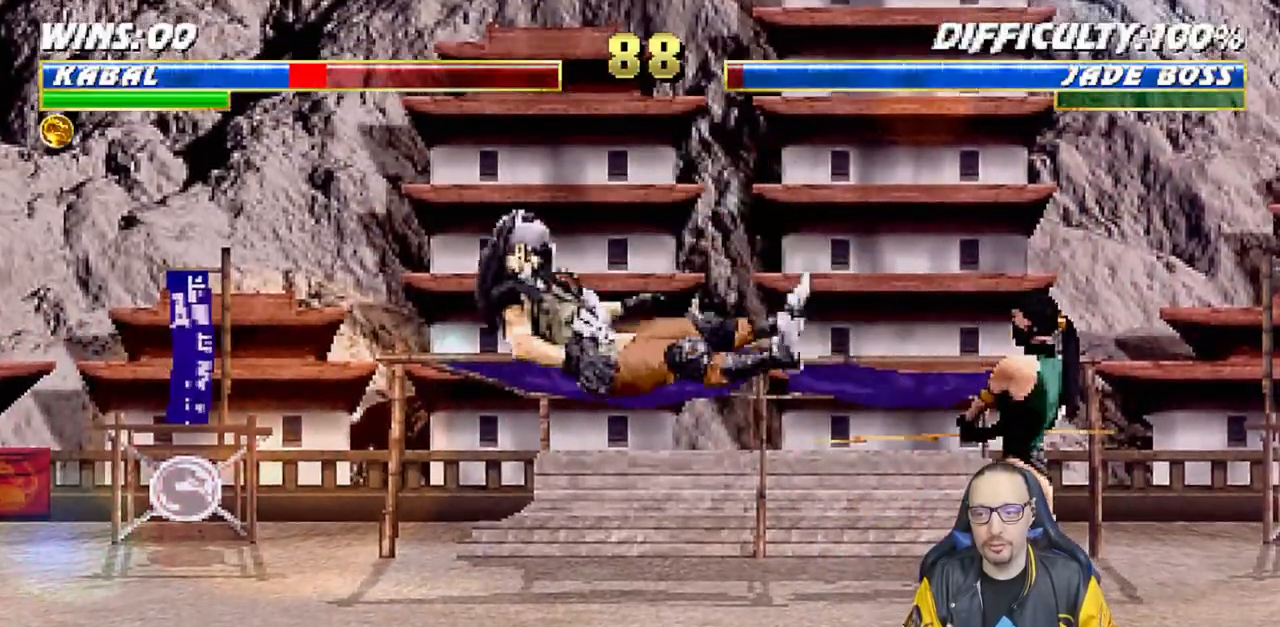
{"buttons": ["TRIANGLE", "L1", "DPAD_UP", "DPAD_LEFT"], "left_stick": "center", "right_stick": "center", "events": [[17, "DPAD_DOWN", "up"], [83, "DPAD_LEFT", "down"], [83, "R1", "down"], [100, "DPAD_DOWN", "down"], [217, "DPAD_DOWN", "up"], [217, "DPAD_LEFT", "up"], [233, "L1", "up"], [267, "R1", "up"], [367, "DPAD_LEFT", "down"], [367, "L1", "down"], [383, "DPAD_UP", "down"], [500, "TRIANGLE", "down"]]}
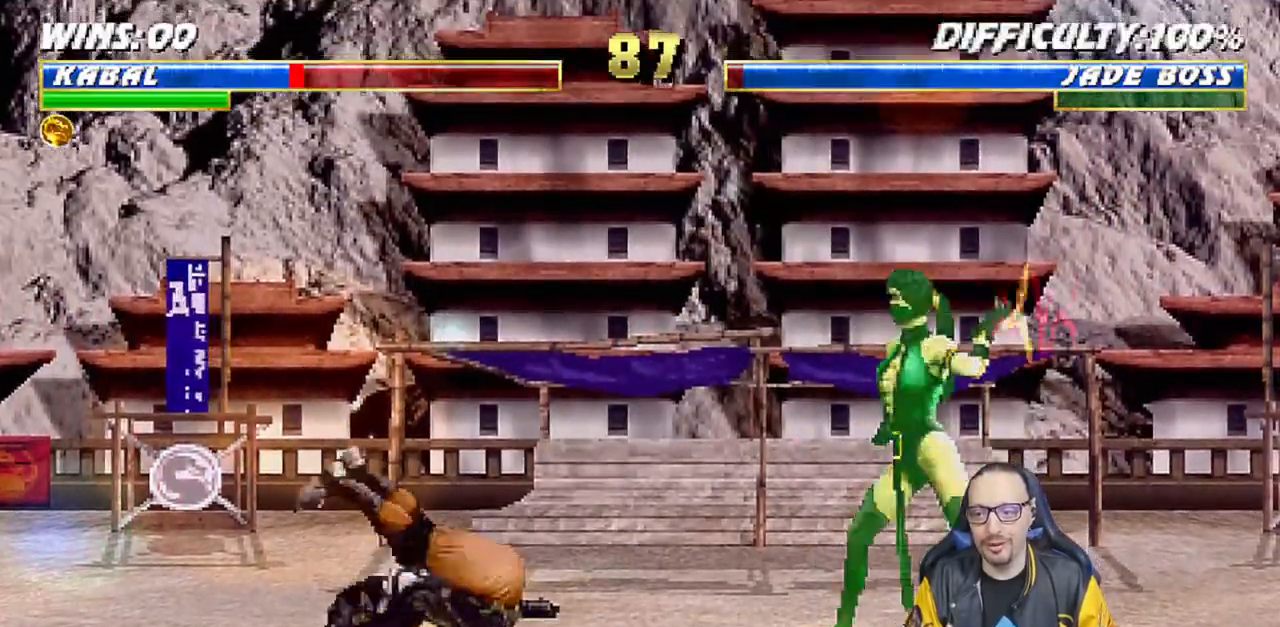
{"buttons": ["DPAD_LEFT"], "left_stick": "center", "right_stick": "center", "events": [[100, "TRIANGLE", "up"], [133, "DPAD_UP", "up"], [150, "TRIANGLE", "down"], [167, "DPAD_LEFT", "up"], [167, "L1", "up"], [283, "TRIANGLE", "up"], [333, "DPAD_LEFT", "down"], [400, "DPAD_LEFT", "up"], [483, "DPAD_LEFT", "down"]]}
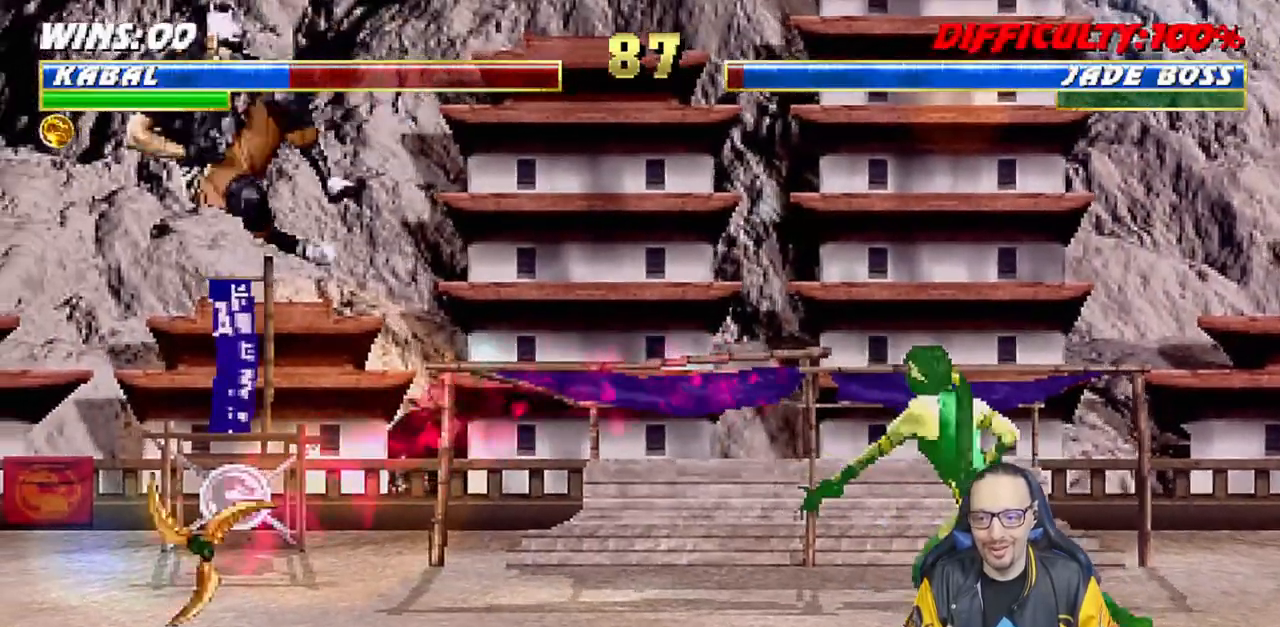
{"buttons": [], "left_stick": "center", "right_stick": "center", "events": [[100, "SQUARE", "down"], [200, "SQUARE", "up"], [233, "SQUARE", "down"], [267, "DPAD_LEFT", "up"], [383, "SQUARE", "up"]]}
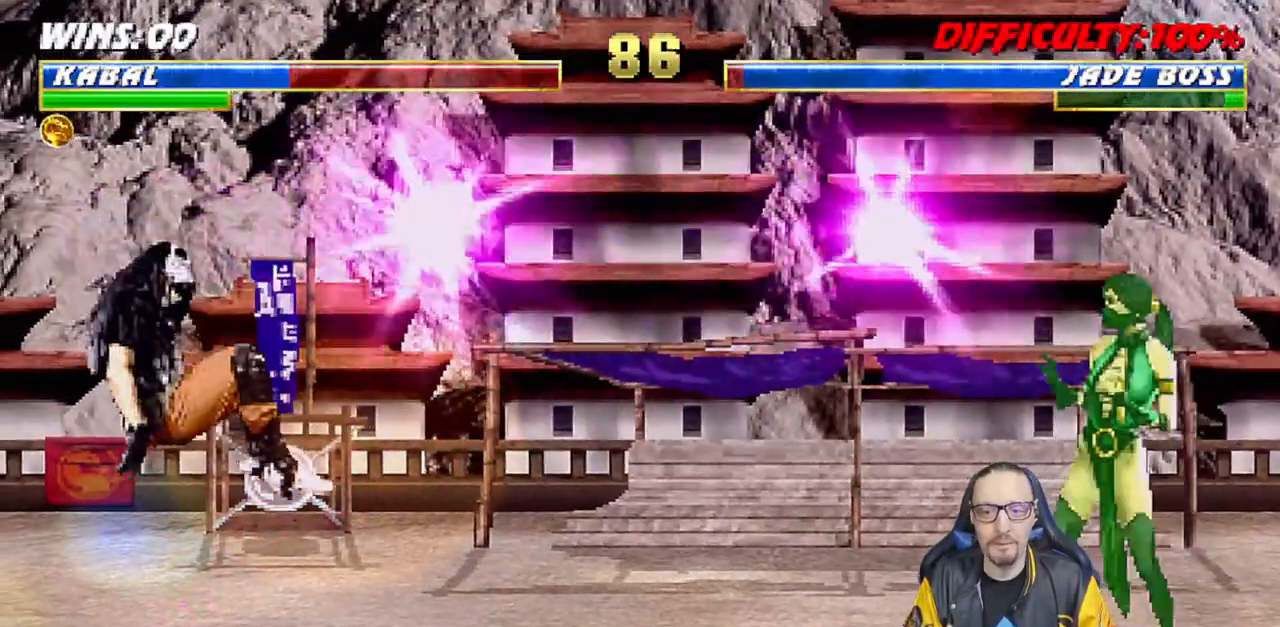
{"buttons": ["TRIANGLE", "L1", "DPAD_UP", "DPAD_RIGHT"], "left_stick": "center", "right_stick": "center", "events": [[267, "DPAD_RIGHT", "down"], [283, "L1", "down"], [467, "DPAD_UP", "down"], [500, "TRIANGLE", "down"]]}
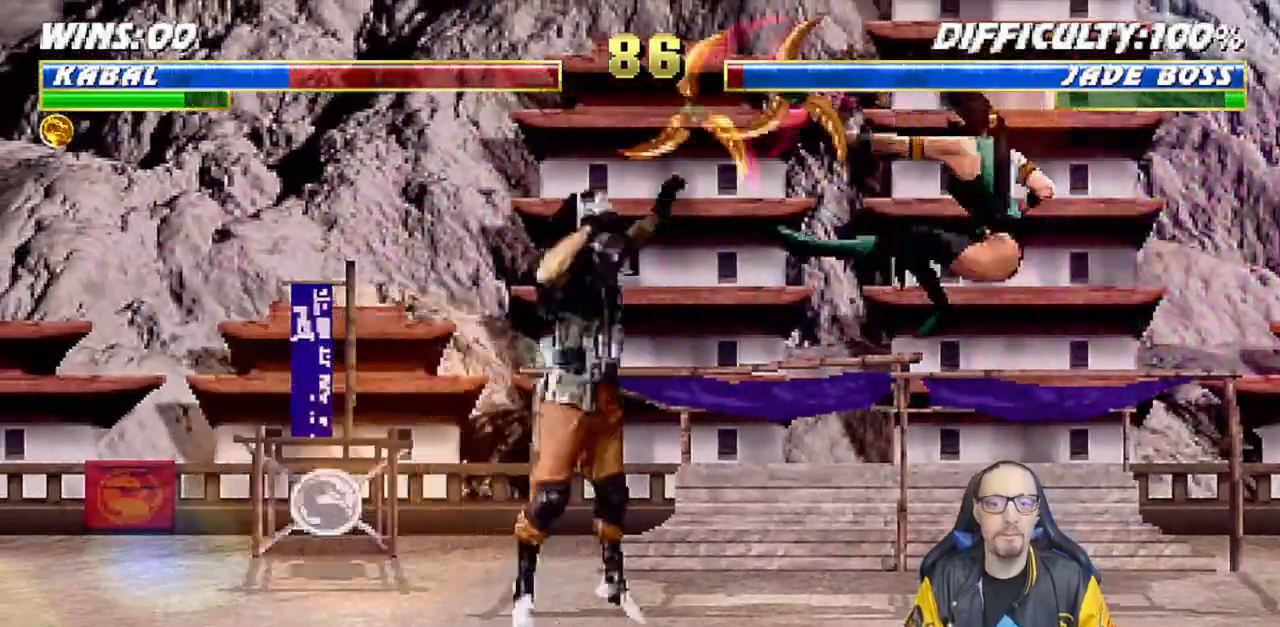
{"buttons": ["L1", "R1", "DPAD_DOWN", "DPAD_LEFT"], "left_stick": "center", "right_stick": "center", "events": [[133, "DPAD_RIGHT", "up"], [150, "DPAD_UP", "up"], [183, "L1", "up"], [250, "TRIANGLE", "up"], [317, "DPAD_LEFT", "down"], [333, "DPAD_DOWN", "down"], [350, "L1", "down"], [367, "R1", "down"]]}
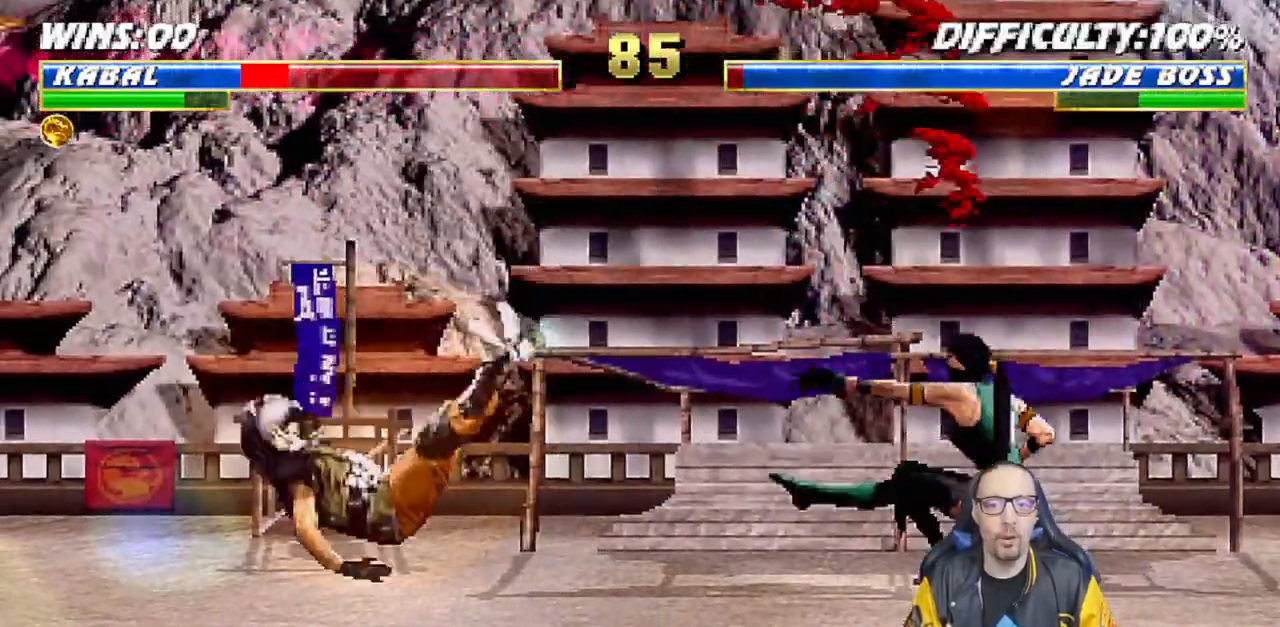
{"buttons": ["L1", "DPAD_UP", "DPAD_RIGHT"], "left_stick": "center", "right_stick": "center", "events": [[33, "DPAD_LEFT", "up"], [50, "L1", "up"], [67, "DPAD_DOWN", "up"], [83, "R1", "up"], [283, "L1", "down"], [300, "DPAD_RIGHT", "down"], [300, "DPAD_UP", "down"]]}
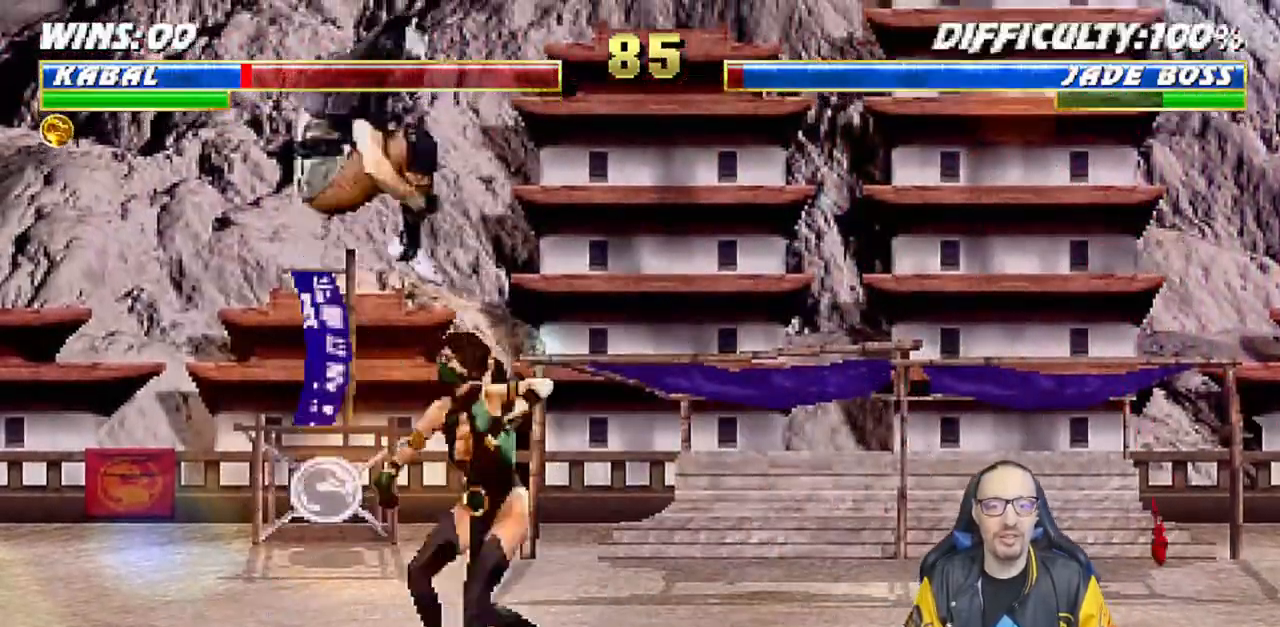
{"buttons": ["L1", "DPAD_DOWN"], "left_stick": "center", "right_stick": "center", "events": [[33, "DPAD_RIGHT", "up"], [33, "DPAD_UP", "up"], [133, "DPAD_DOWN", "down"], [250, "SQUARE", "down"], [350, "SQUARE", "up"], [450, "SQUARE", "down"], [500, "SQUARE", "up"]]}
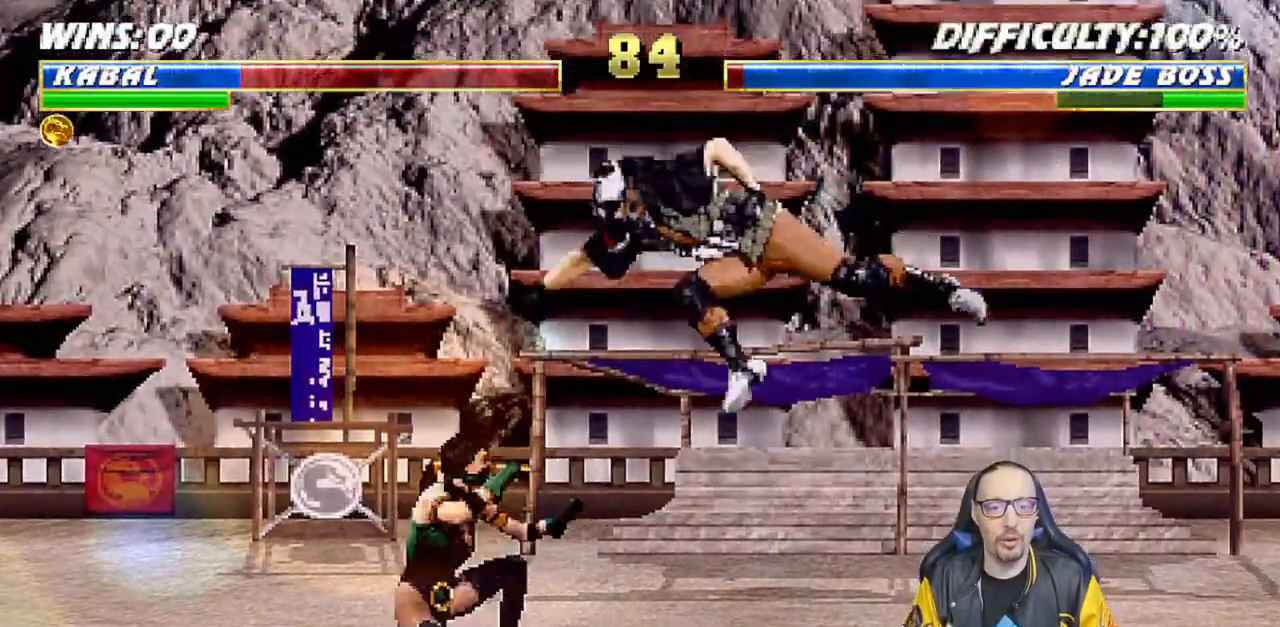
{"buttons": [], "left_stick": "center", "right_stick": "center", "events": [[100, "SQUARE", "down"], [167, "SQUARE", "up"], [250, "SQUARE", "down"], [350, "SQUARE", "up"], [367, "DPAD_DOWN", "up"], [450, "L1", "up"]]}
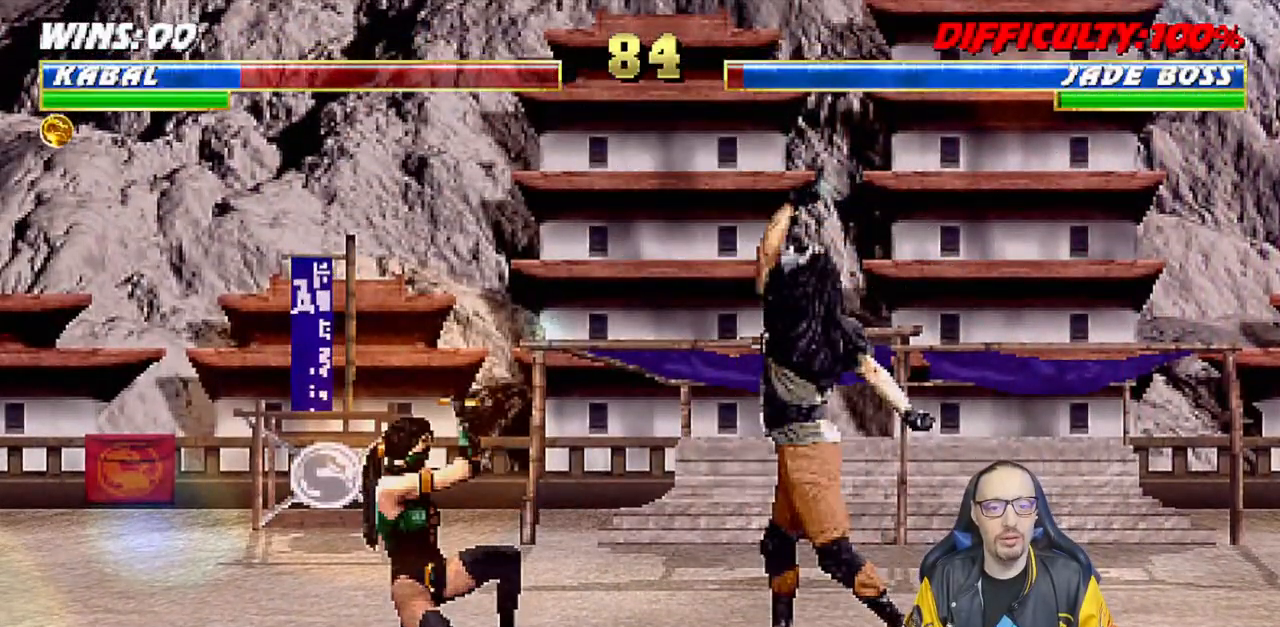
{"buttons": ["L1", "DPAD_RIGHT"], "left_stick": "center", "right_stick": "center", "events": [[67, "L1", "down"], [83, "DPAD_LEFT", "down"], [117, "DPAD_UP", "down"], [300, "DPAD_LEFT", "up"], [333, "DPAD_RIGHT", "down"], [367, "DPAD_UP", "up"]]}
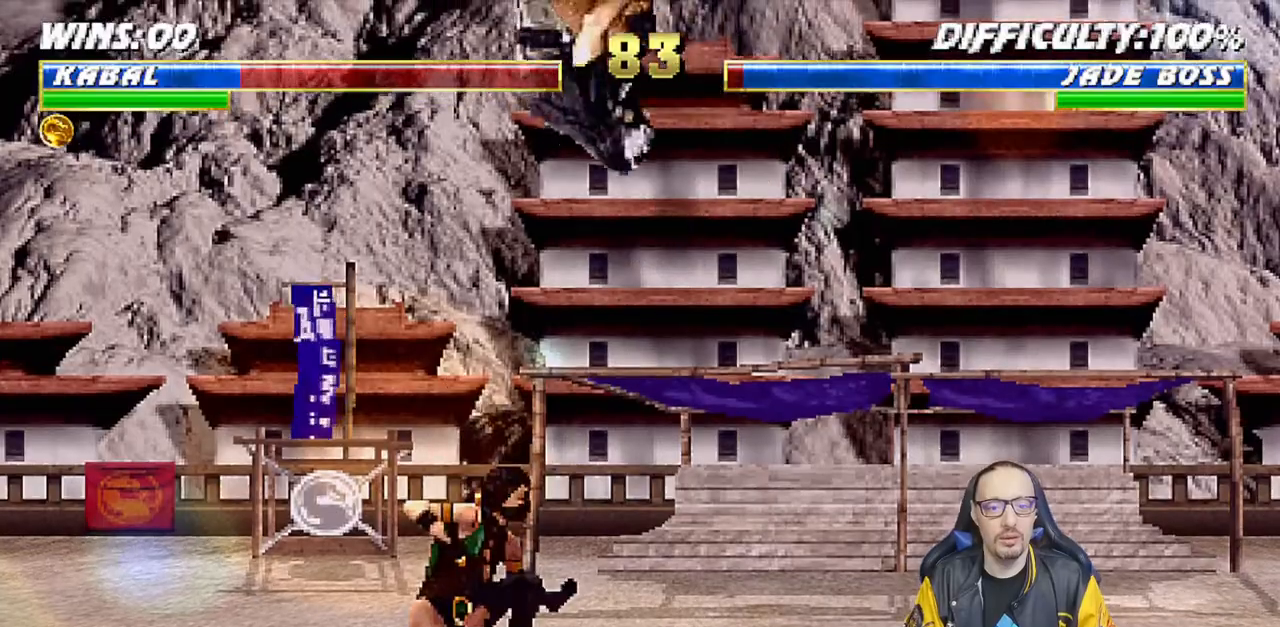
{"buttons": ["TRIANGLE", "L1"], "left_stick": "center", "right_stick": "center", "events": [[167, "SQUARE", "down"], [200, "DPAD_RIGHT", "up"], [267, "SQUARE", "up"], [350, "TRIANGLE", "down"], [417, "TRIANGLE", "up"], [483, "TRIANGLE", "down"]]}
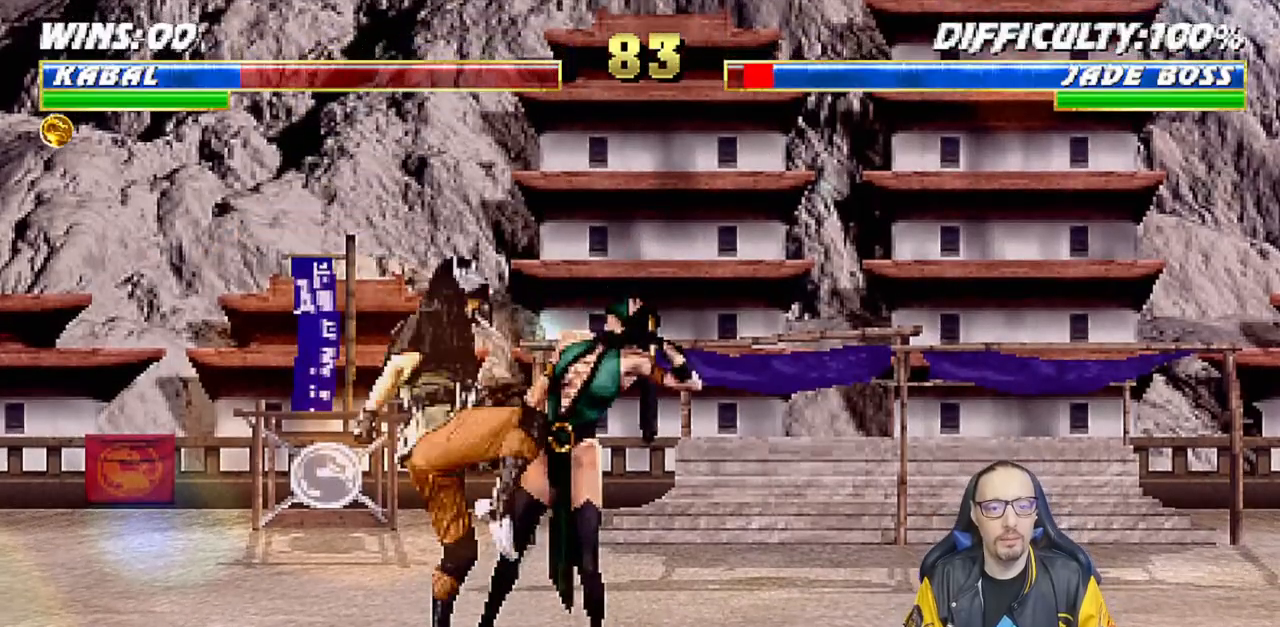
{"buttons": ["SQUARE", "L1", "DPAD_DOWN"], "left_stick": "center", "right_stick": "center", "events": [[17, "DPAD_DOWN", "down"], [83, "CIRCLE", "down"], [83, "TRIANGLE", "up"], [250, "CIRCLE", "up"], [283, "SQUARE", "down"], [417, "SQUARE", "up"], [483, "SQUARE", "down"]]}
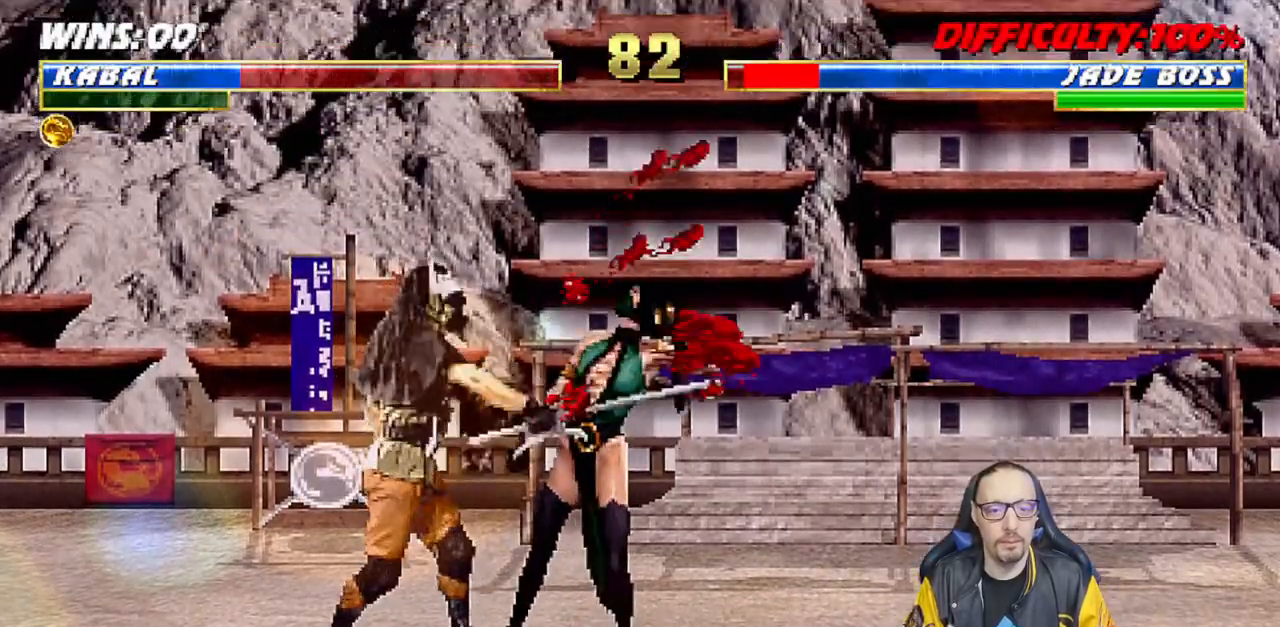
{"buttons": ["SQUARE", "L1", "DPAD_DOWN"], "left_stick": "center", "right_stick": "center", "events": [[83, "SQUARE", "up"], [150, "SQUARE", "down"], [267, "SQUARE", "up"], [333, "SQUARE", "down"], [400, "SQUARE", "up"], [450, "SQUARE", "down"]]}
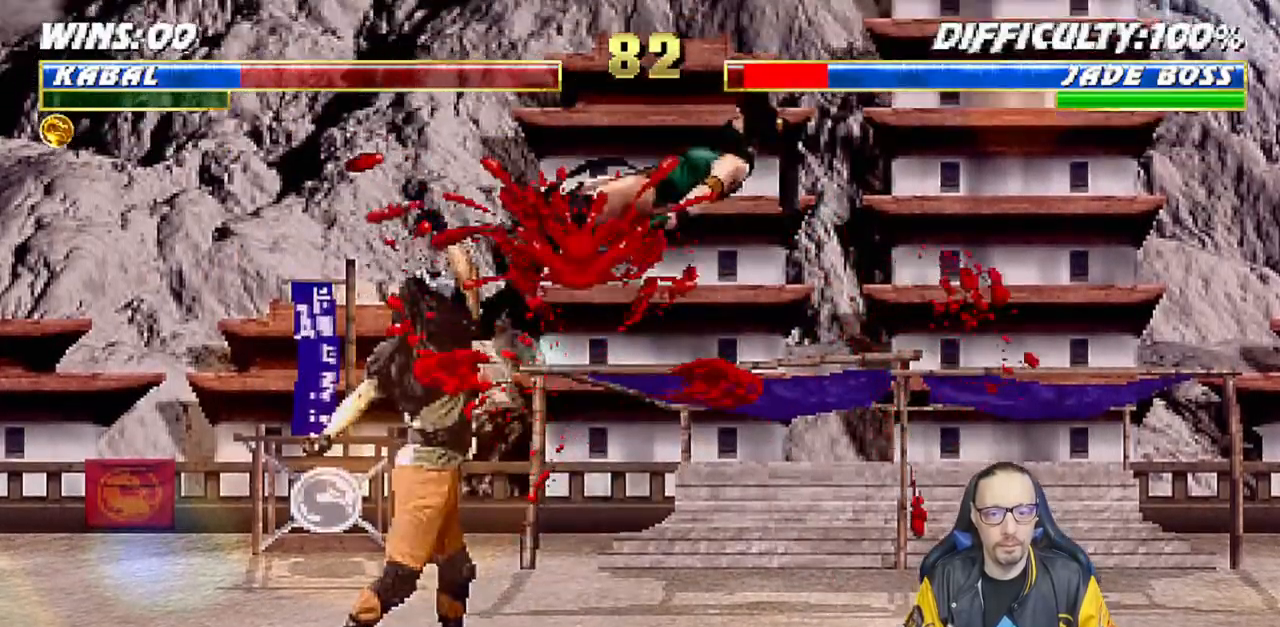
{"buttons": ["DPAD_LEFT"], "left_stick": "center", "right_stick": "center"}
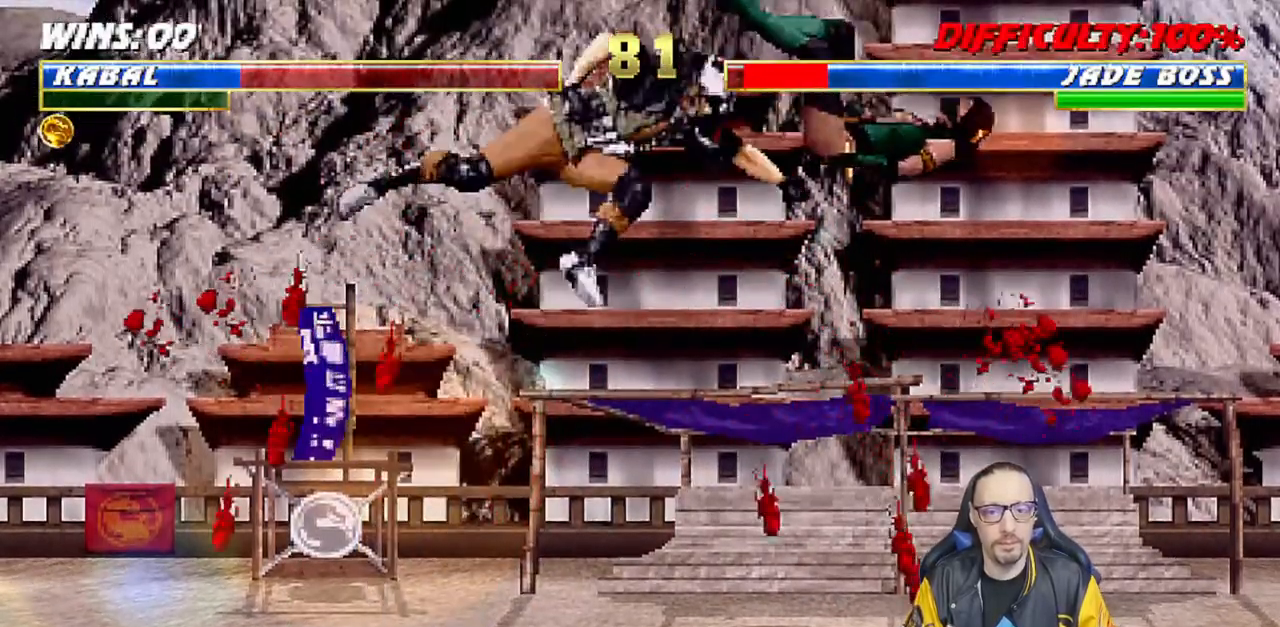
{"buttons": ["SQUARE"], "left_stick": "center", "right_stick": "center"}
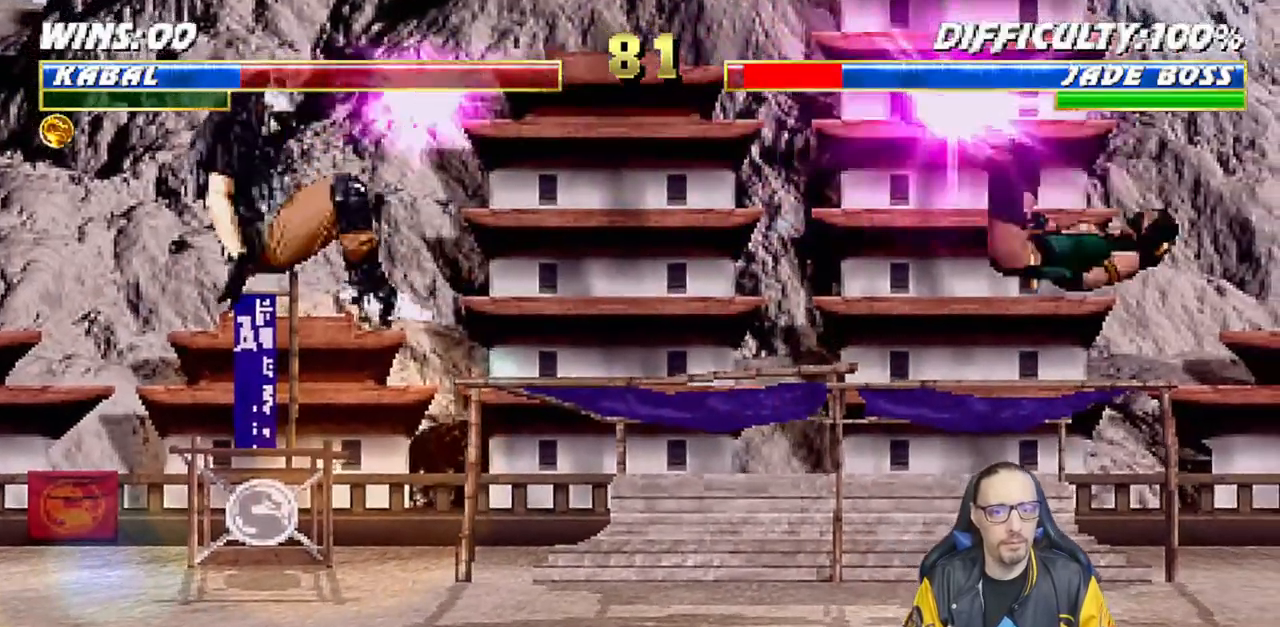
{"buttons": ["DPAD_LEFT"], "left_stick": "center", "right_stick": "down", "events": [[50, "DPAD_LEFT", "down"], [100, "SQUARE", "up"], [150, "DPAD_LEFT", "up"], [217, "DPAD_LEFT", "down"], [333, "DPAD_LEFT", "up"], [367, "right_stick", "down"], [450, "DPAD_LEFT", "down"]]}
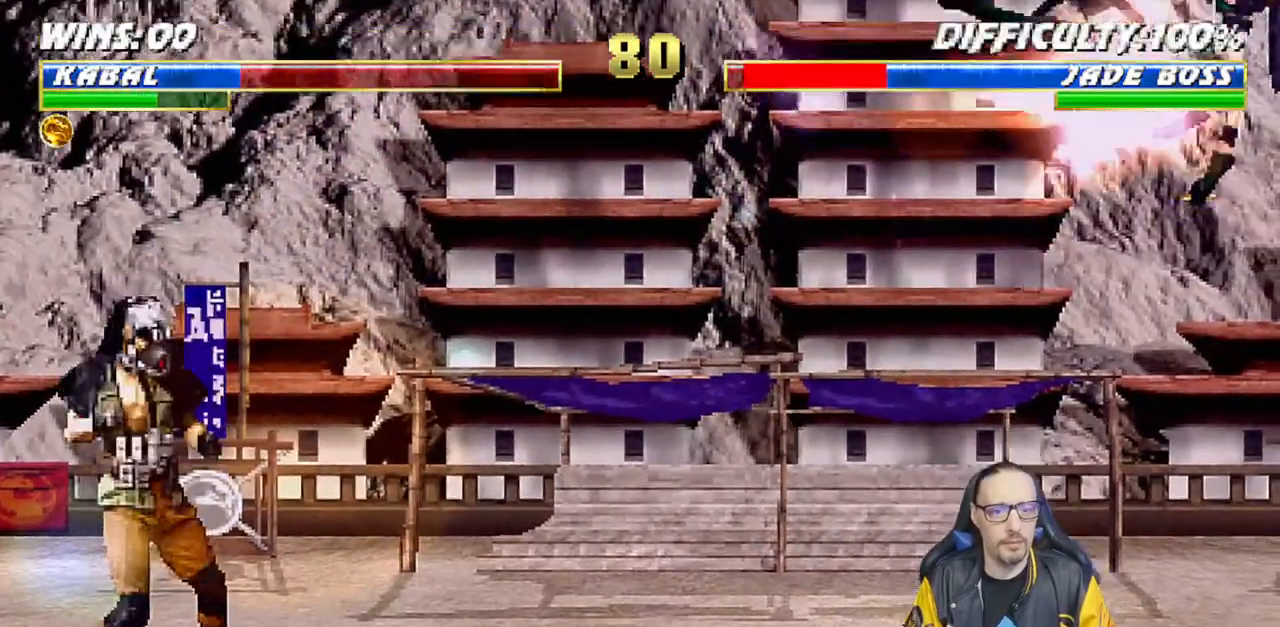
{"buttons": ["CROSS"], "left_stick": "center", "right_stick": "center"}
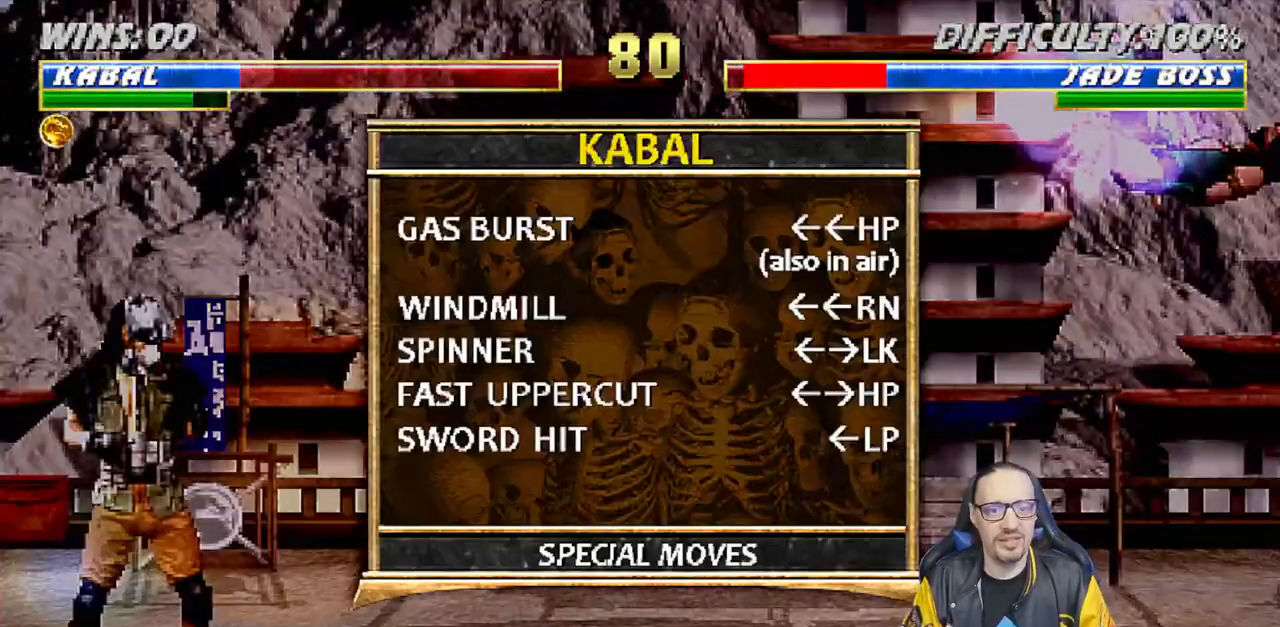
{"buttons": [], "left_stick": "center", "right_stick": "center", "events": [[33, "CROSS", "up"]]}